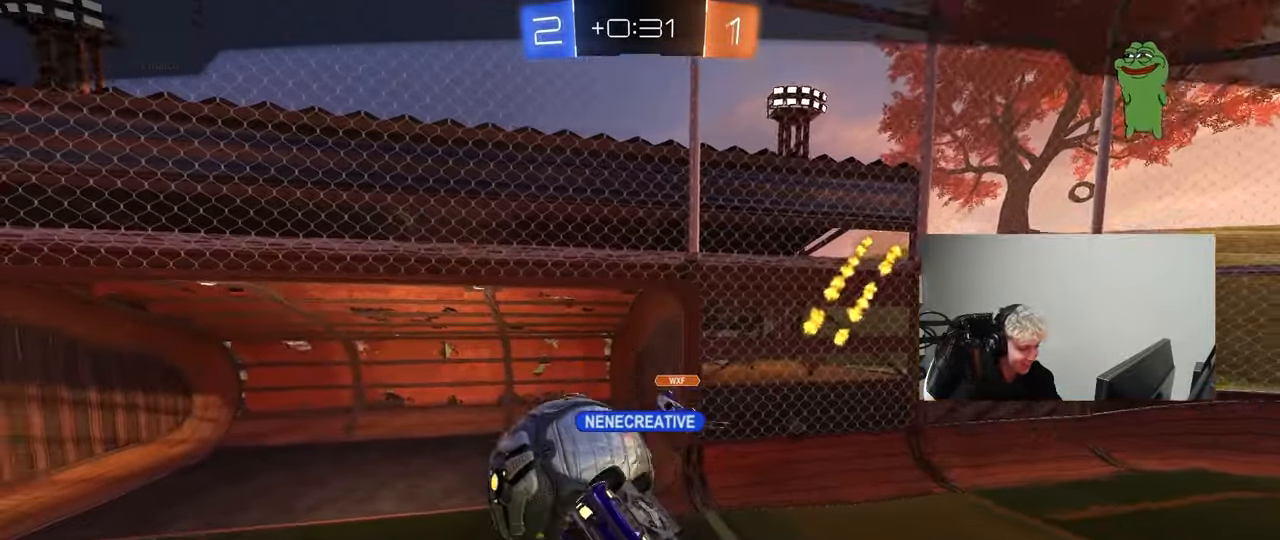
Gameplay with keyboard and mouse; each line is a JSON object with the keys and mouse buttons held at the frame after it. "events" lists presses ("down") and releases ("up") of "1", "2", "3", "4", "5", "a", "alt", "c", "caps_lock", "ctrl", "d", "e", "f", "g", "q", "r", "s", "shift", "space", "t", "tab", "v", "w", "x", "z", "mouse_left", "mouse_wheel" and "mouse_right" between this image and that frame as [ms after this image, input, new state], when the widget could be followed in between. "mouse_left", "mouse_wheel", "mouse_right" = the "left", "wheel", "right" buttons of the "mouse" list. No other keys are recorded. "wheel" means that the mouse wheel is clicked or scrolled. "mouse_move" is the direction in which the mouse moves at that frame (one of eight, or "still"), when it could be read.
{"keys": [], "mouse": [], "mouse_move": "still", "events": [[317, "mouse_right", "down"], [500, "mouse_right", "up"]]}
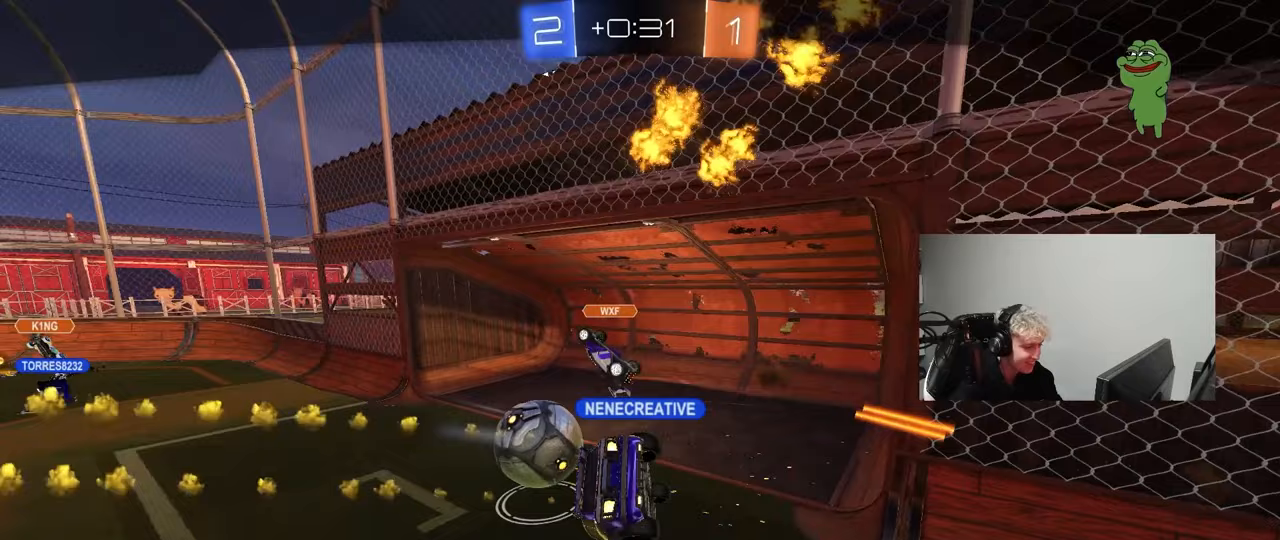
{"keys": [], "mouse": [], "mouse_move": "still", "events": [[50, "mouse_right", "down"], [233, "mouse_right", "up"]]}
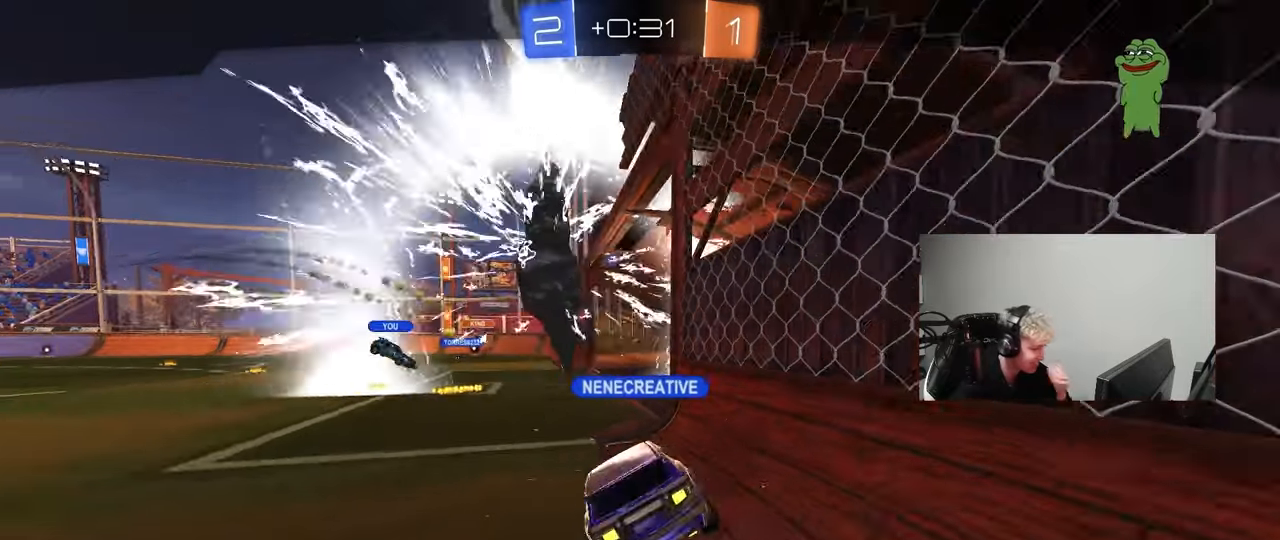
{"keys": [], "mouse": [], "mouse_move": "still", "events": []}
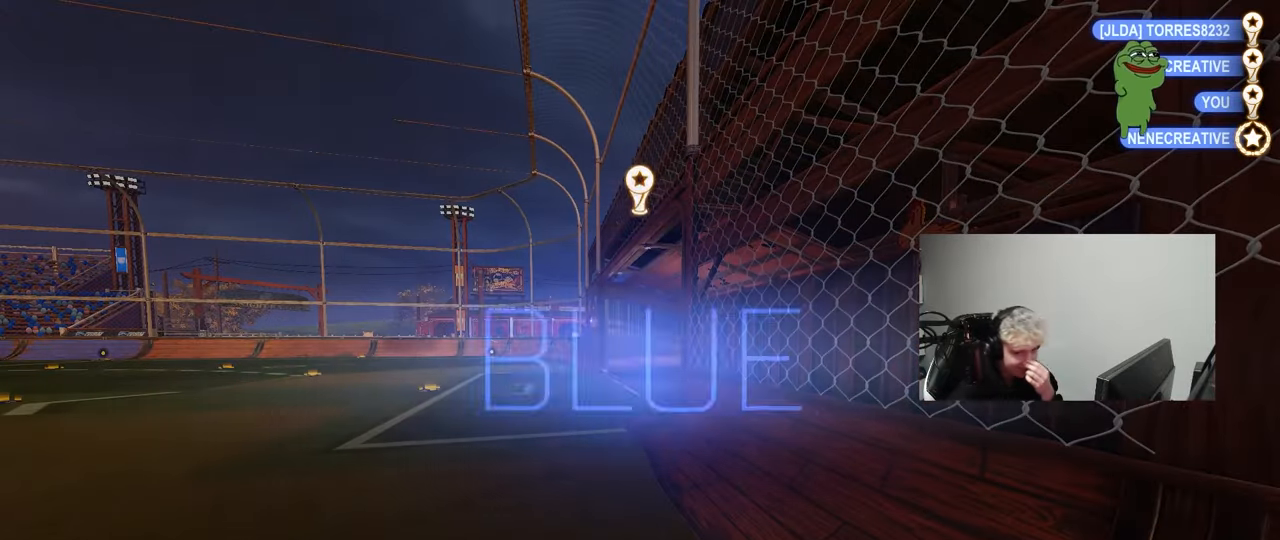
{"keys": [], "mouse": [], "mouse_move": "still", "events": []}
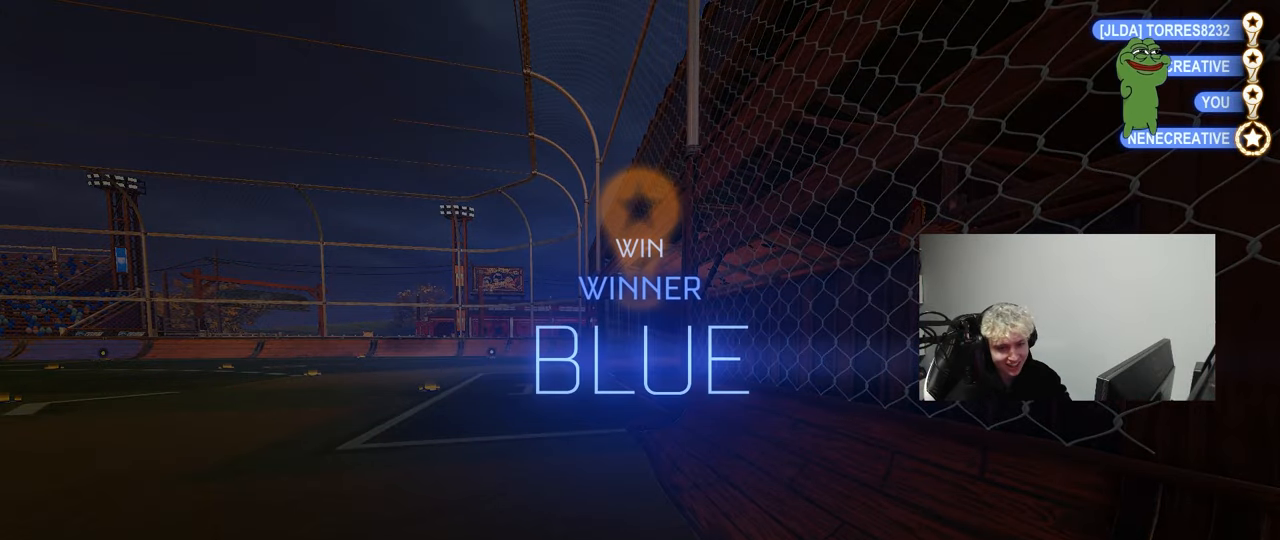
{"keys": [], "mouse": [], "mouse_move": "still", "events": []}
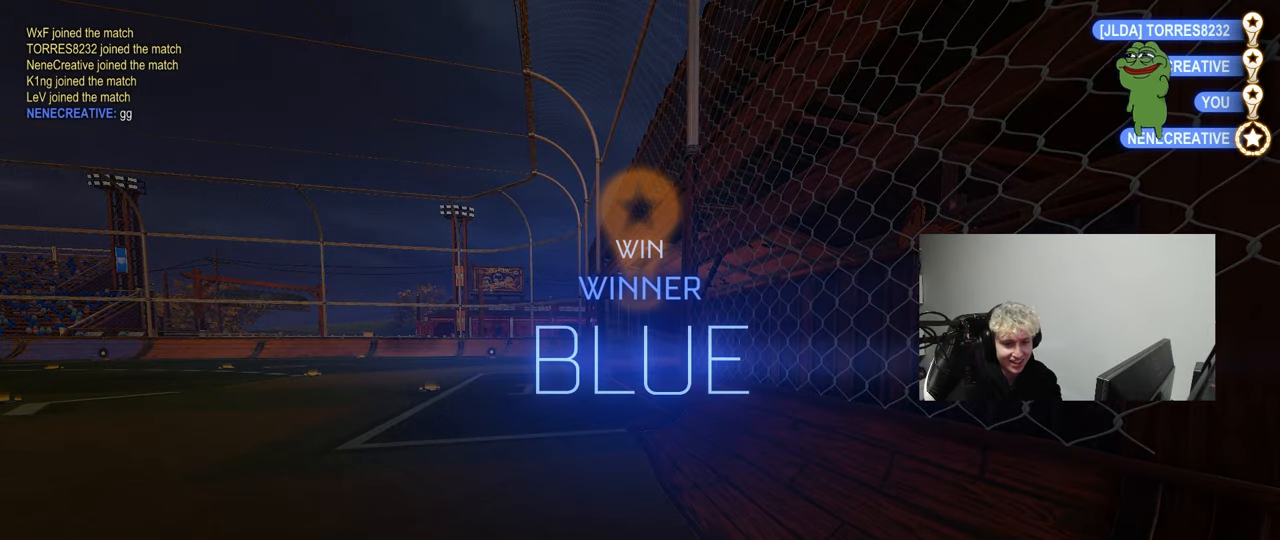
{"keys": [], "mouse": [], "mouse_move": "still", "events": []}
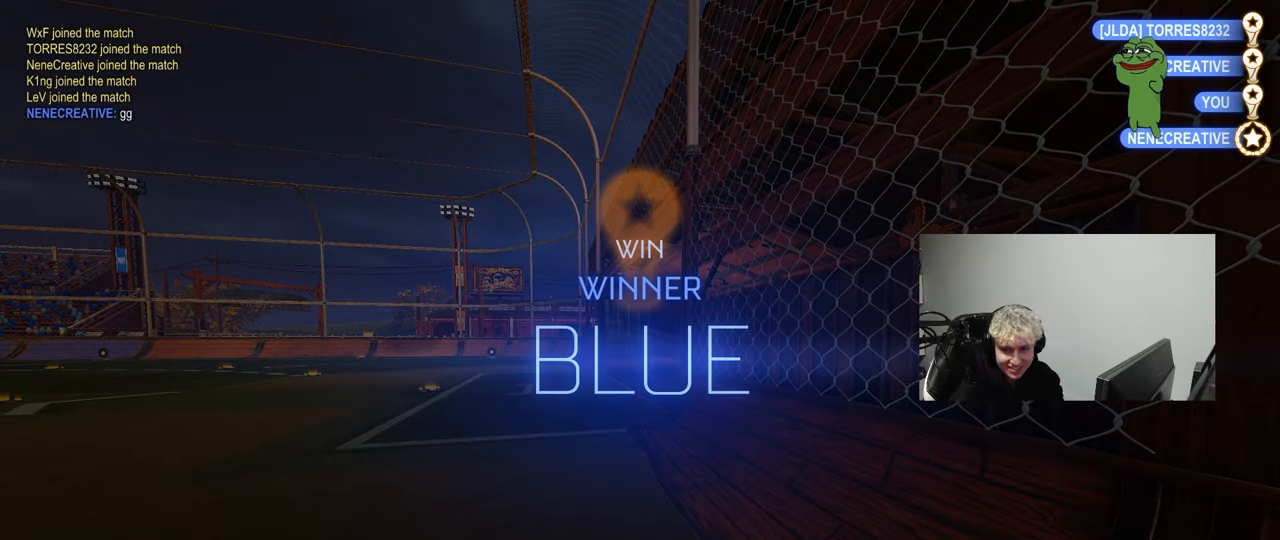
{"keys": [], "mouse": [], "mouse_move": "still", "events": []}
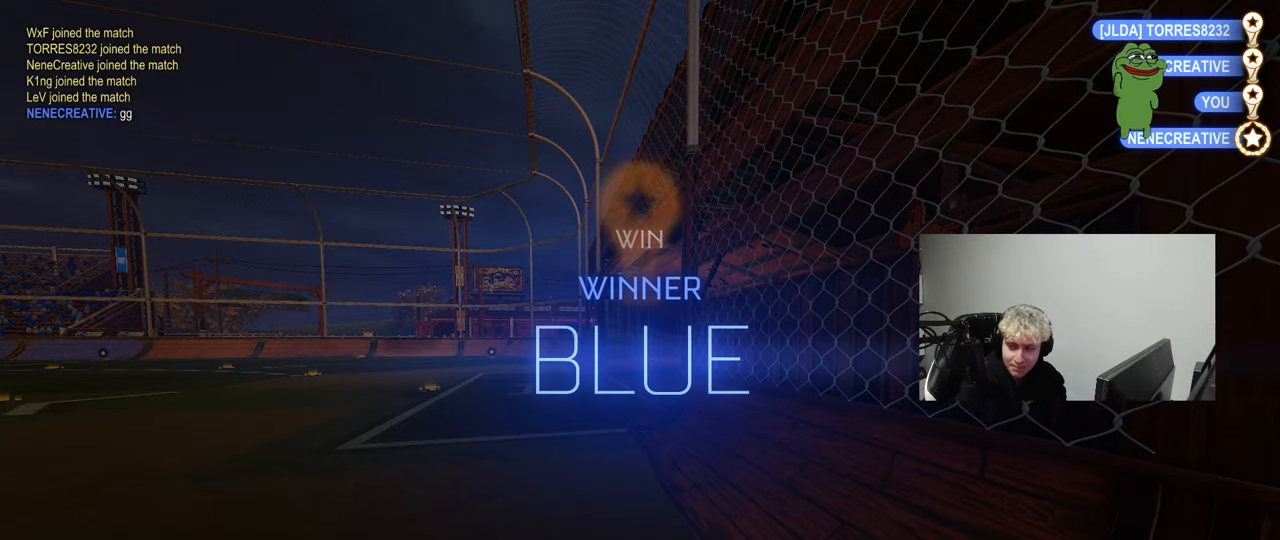
{"keys": [], "mouse": [], "mouse_move": "still", "events": []}
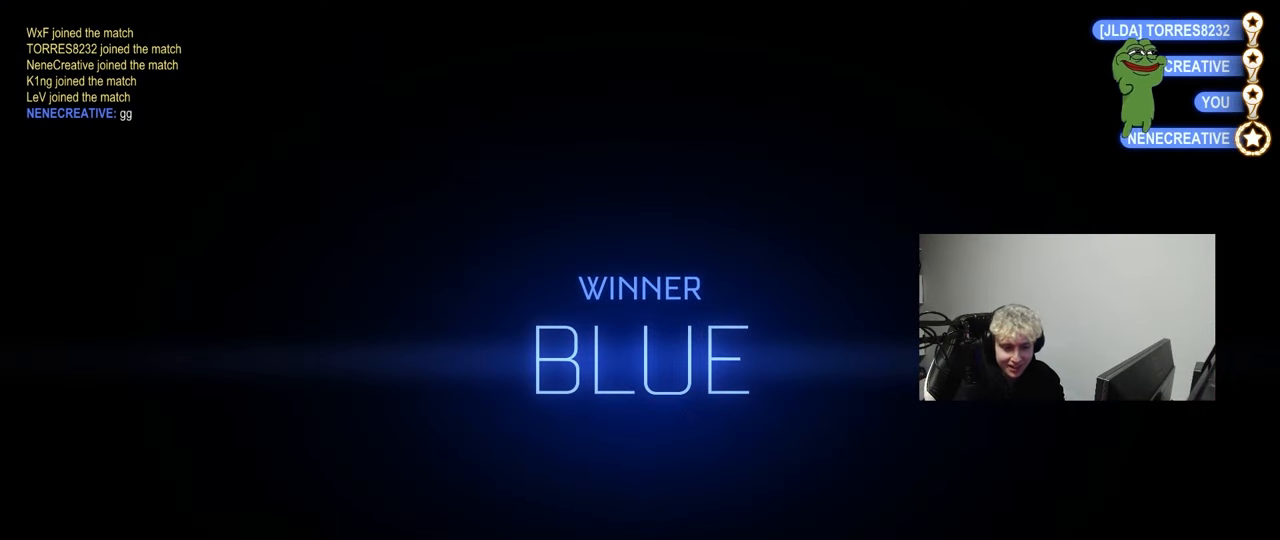
{"keys": [], "mouse": [], "mouse_move": "still", "events": []}
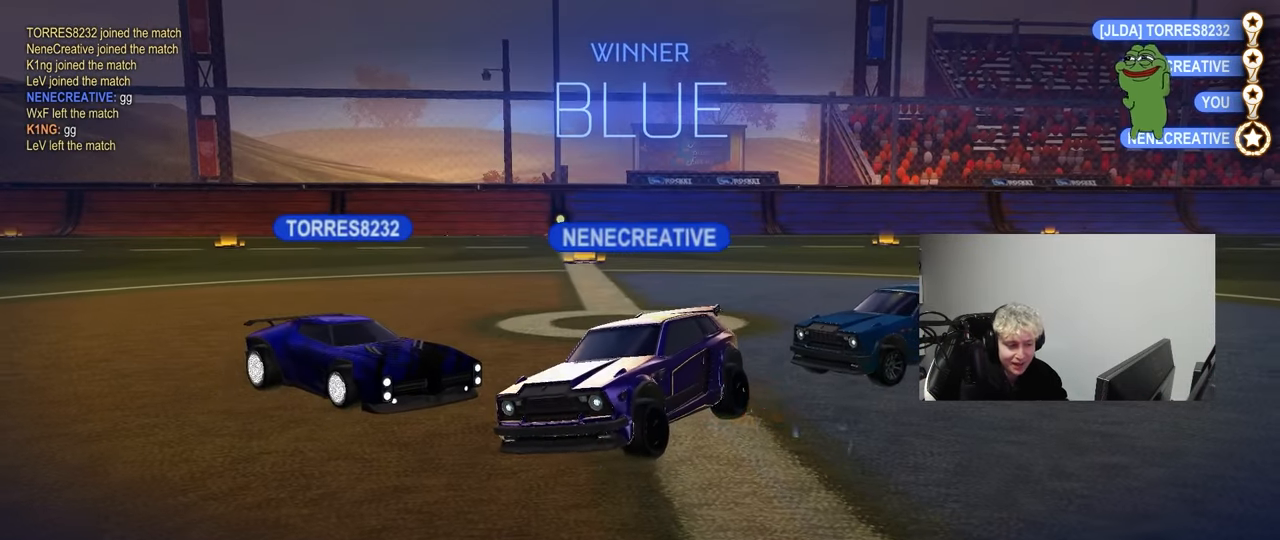
{"keys": [], "mouse": [], "mouse_move": "still", "events": []}
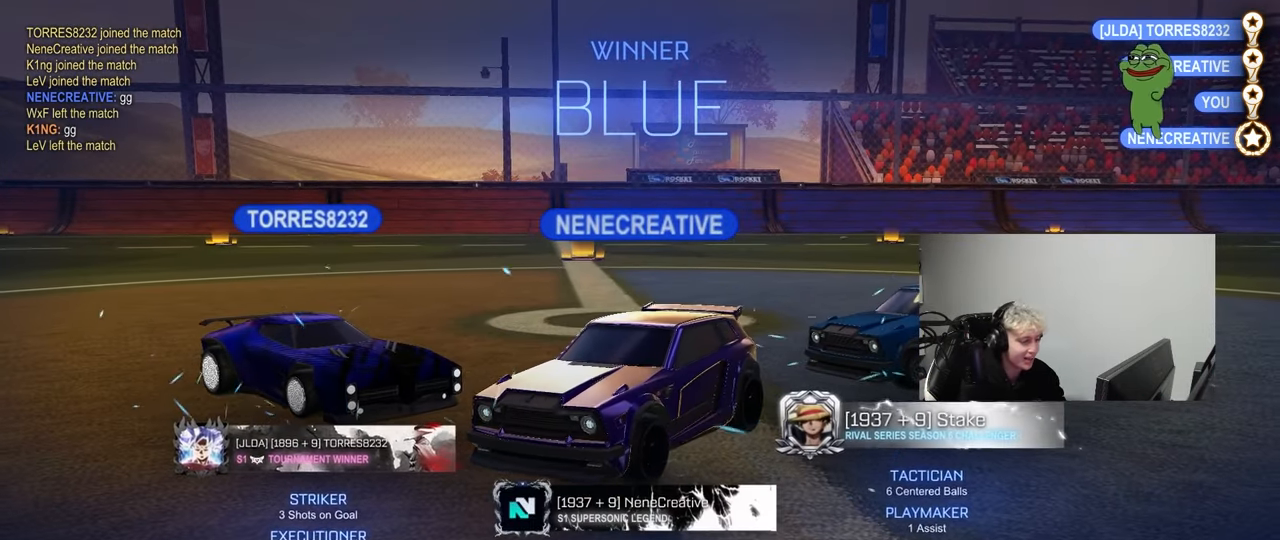
{"keys": [], "mouse": [], "mouse_move": "still", "events": []}